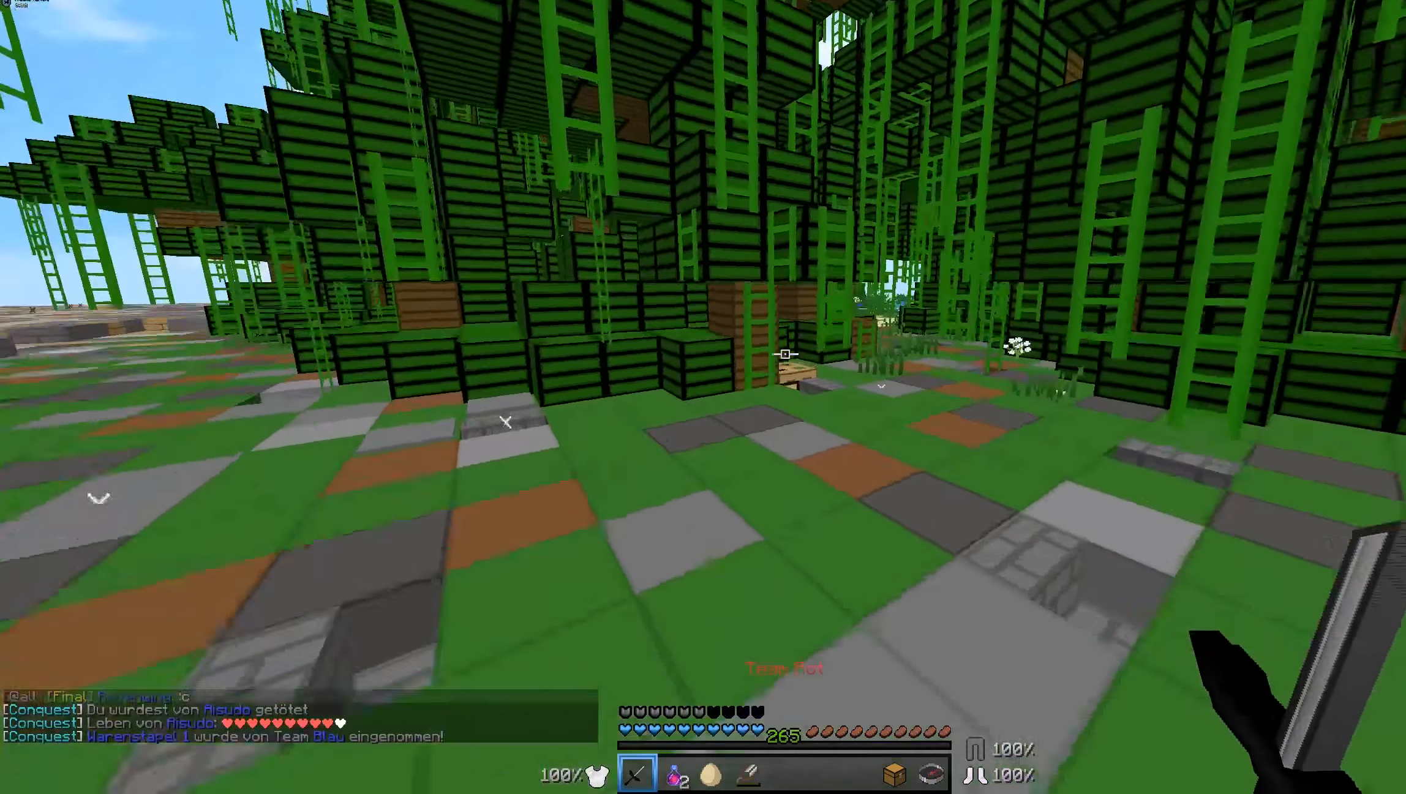
Gameplay with keyboard and mouse; each line is a JSON object with the keys and mouse buttons held at the frame after it. "events" lists presses ("down") and releases ("up") of "a", "d", "s", "w", "mouse_left" and "mouse_right" between this image and that frame as [ms after this image, input, new state], when the widget could be followed in between. "mouse_left", "mouse_right" = the "left", "right" buttons of the "mouse" list. No other keys are recorded. Fast repeated clicks can show as one long hold. Mouse movement is not recorded.
{"keys": ["w"], "mouse": [], "events": [[233, "d", "down"], [433, "d", "up"]]}
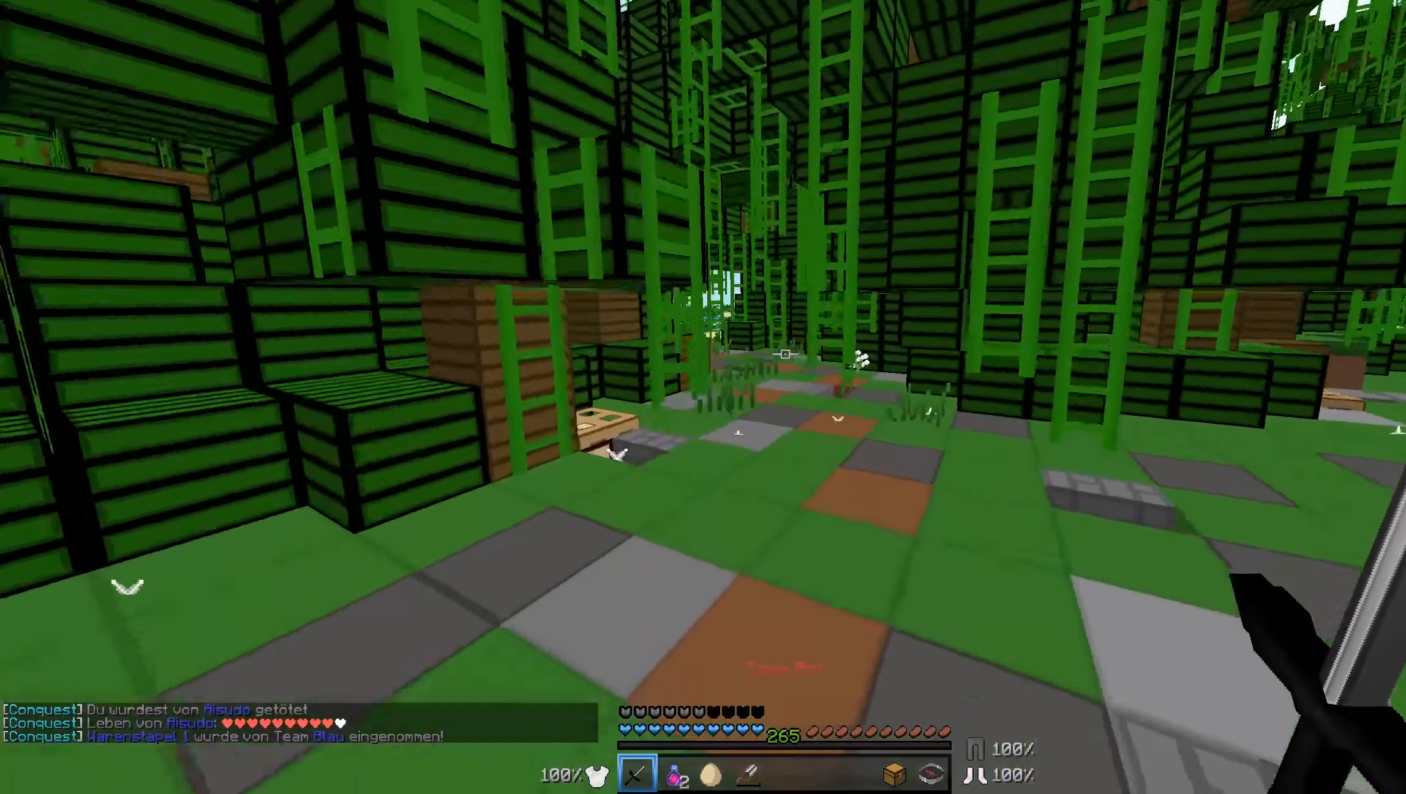
{"keys": ["d", "w"], "mouse": [], "events": [[184, "d", "down"]]}
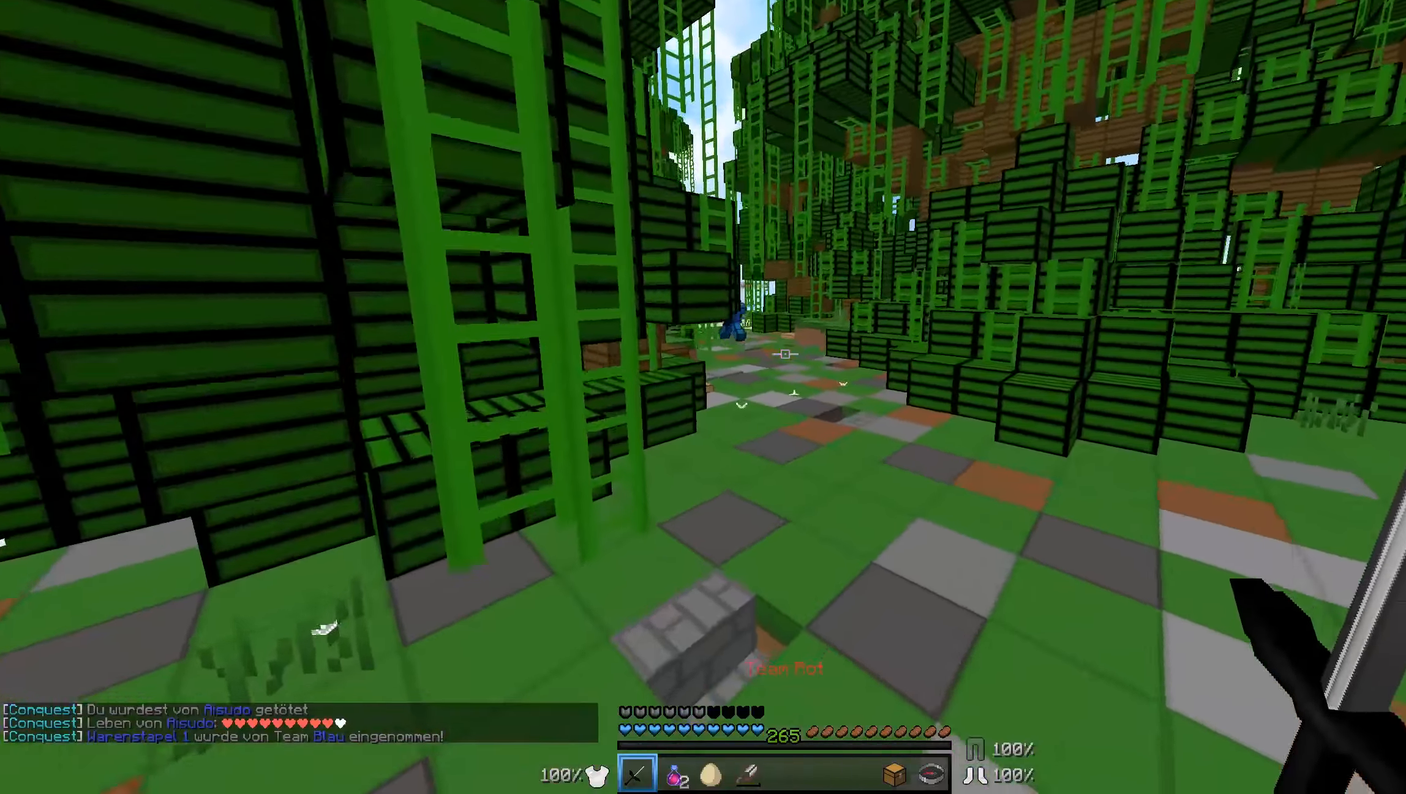
{"keys": ["w"], "mouse": [], "events": [[184, "a", "down"], [184, "d", "up"], [384, "a", "up"]]}
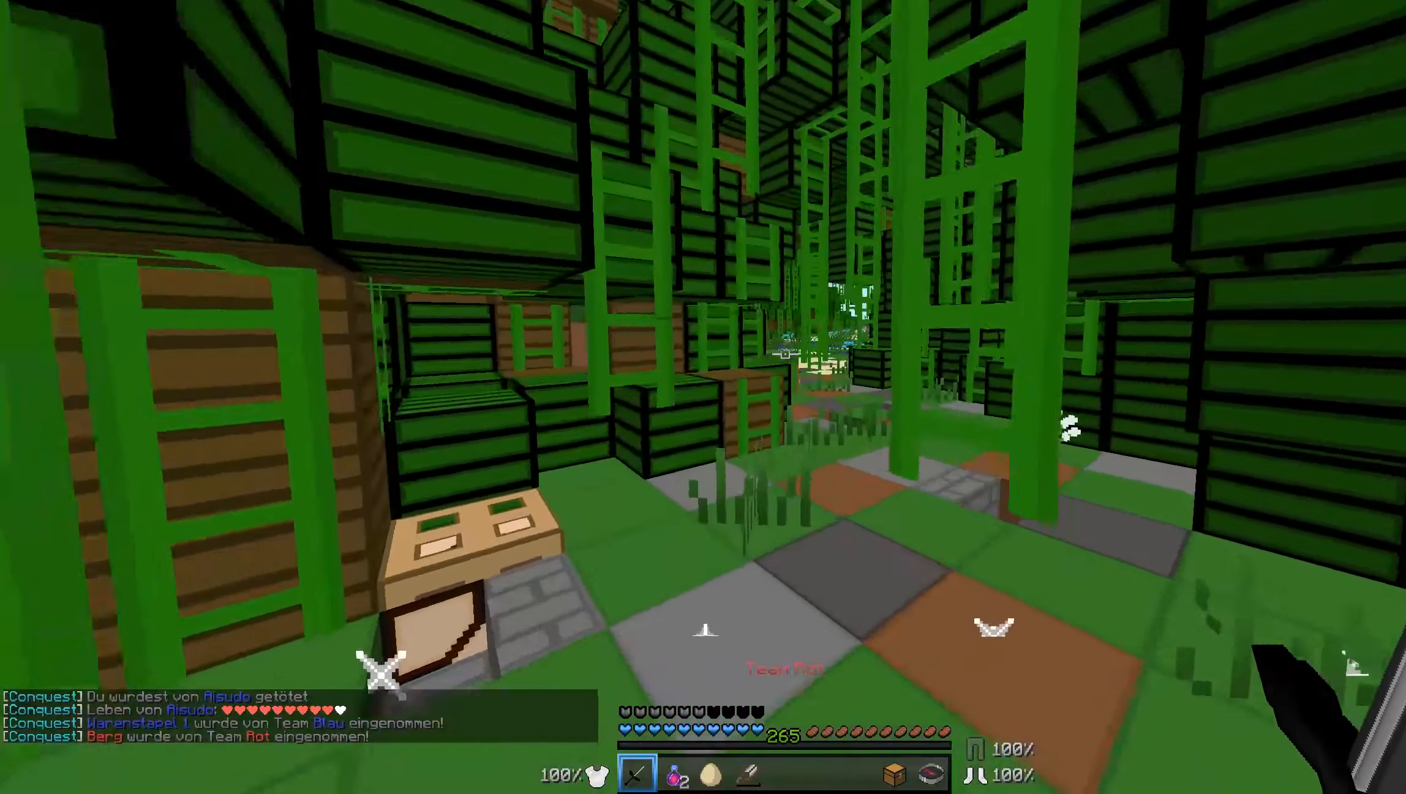
{"keys": ["w"], "mouse": [], "events": [[184, "d", "down"], [284, "d", "up"]]}
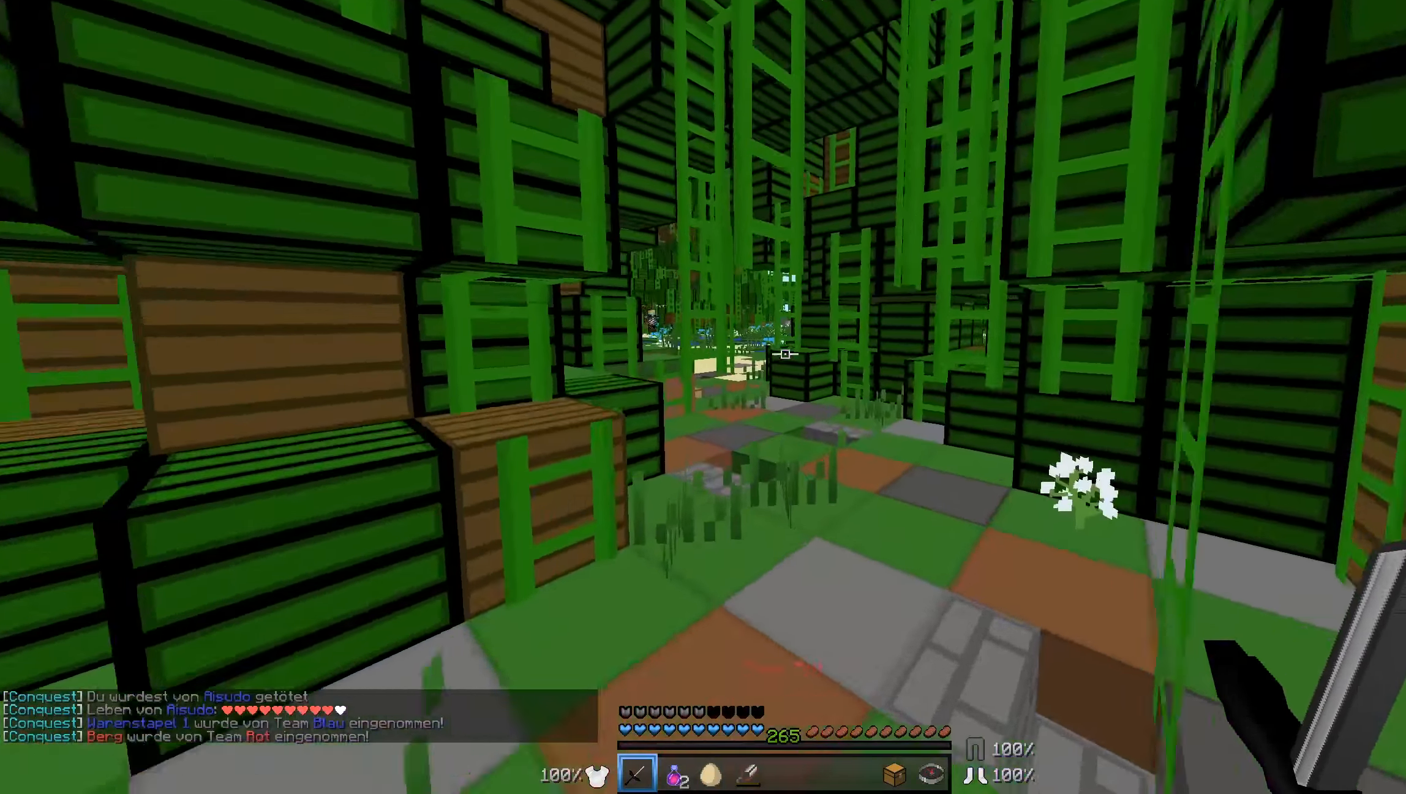
{"keys": ["d", "w"], "mouse": [], "events": [[434, "d", "down"]]}
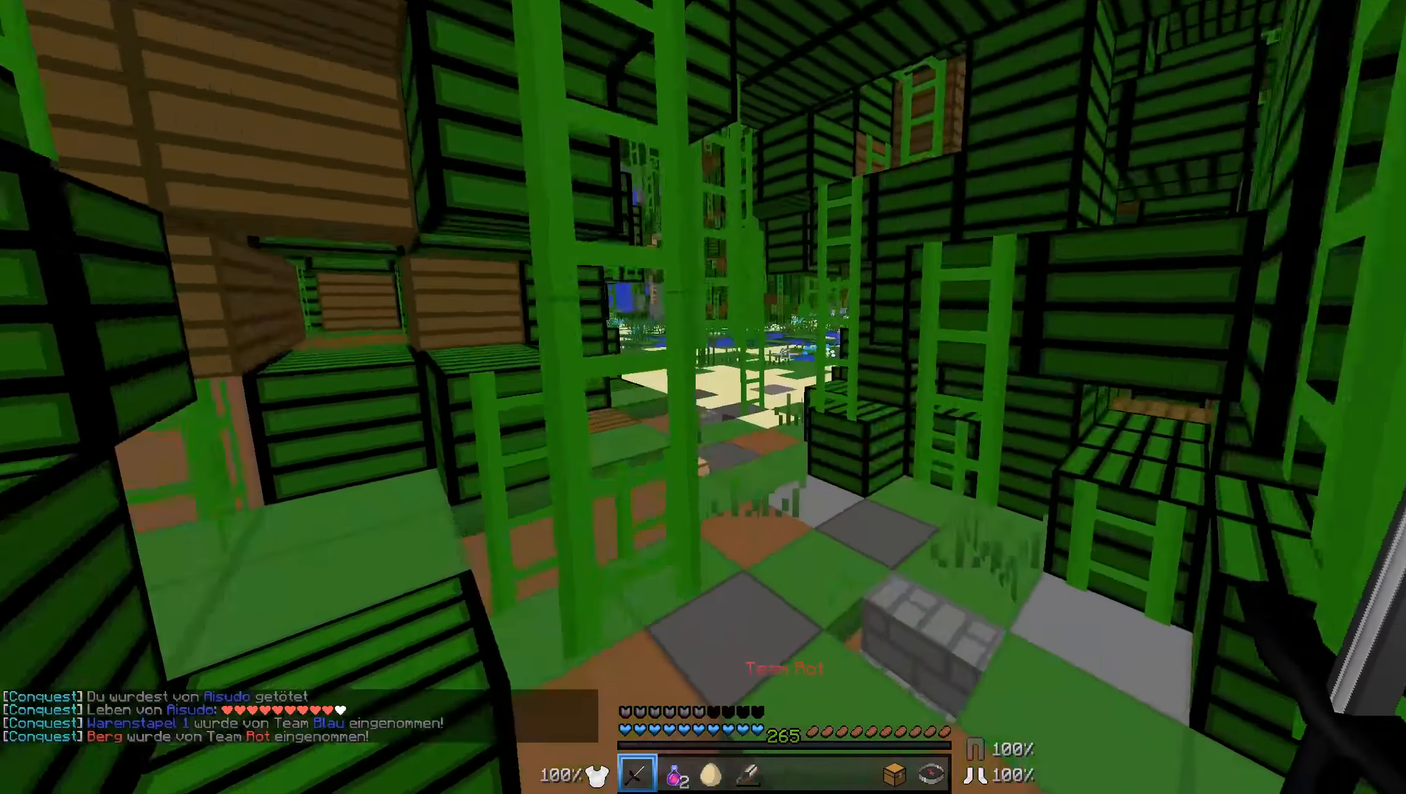
{"keys": ["w"], "mouse": [], "events": [[84, "d", "up"]]}
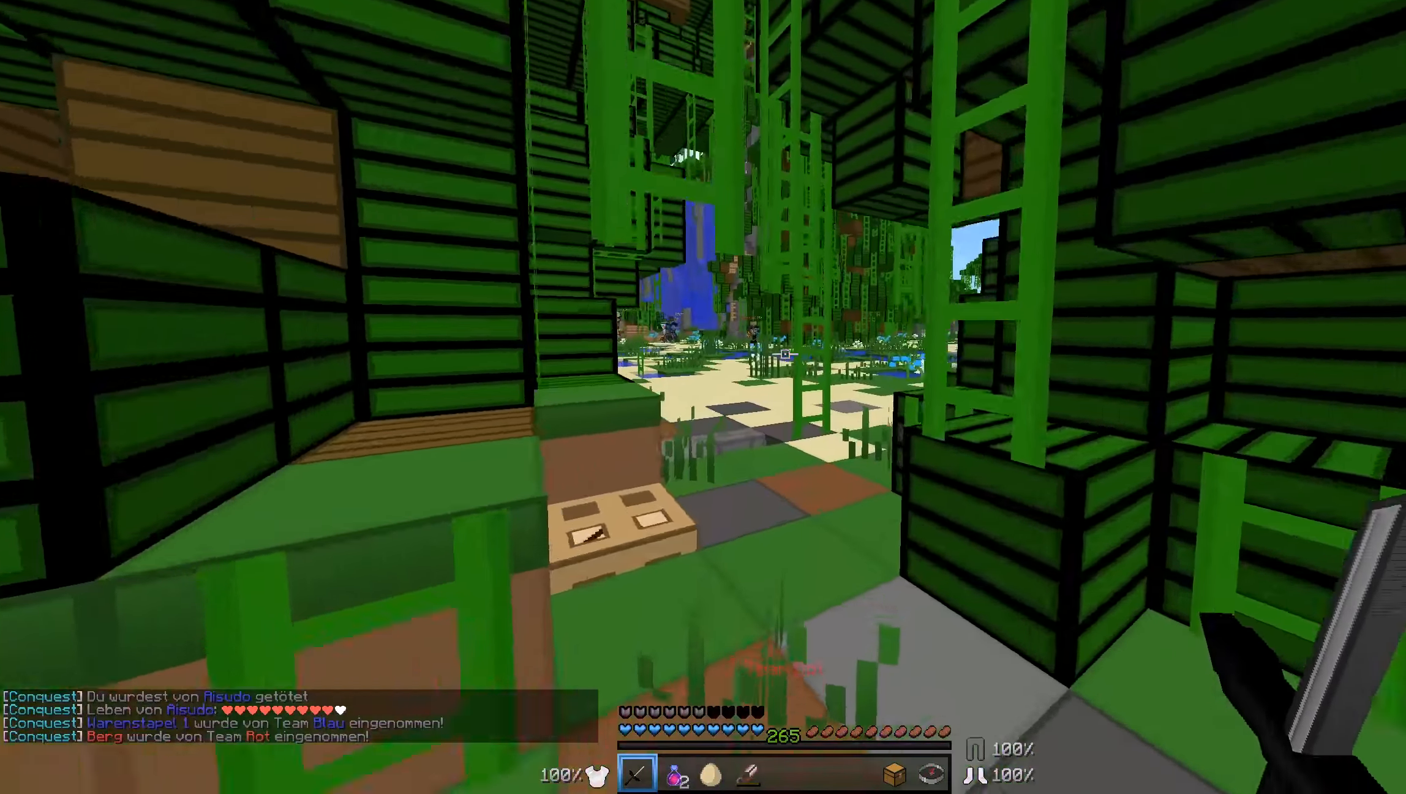
{"keys": ["w"], "mouse": [], "events": []}
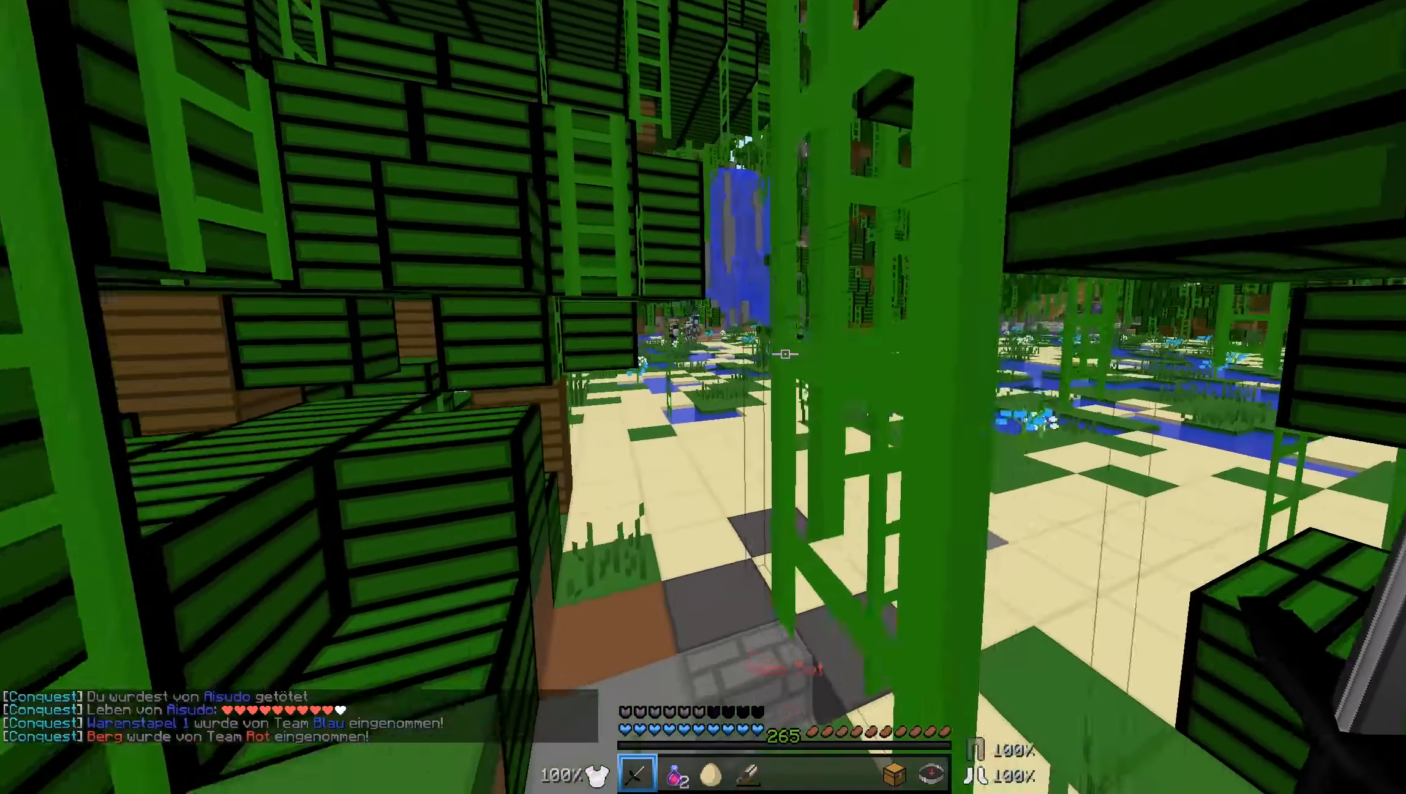
{"keys": ["w"], "mouse": [], "events": [[84, "a", "down"], [234, "a", "up"]]}
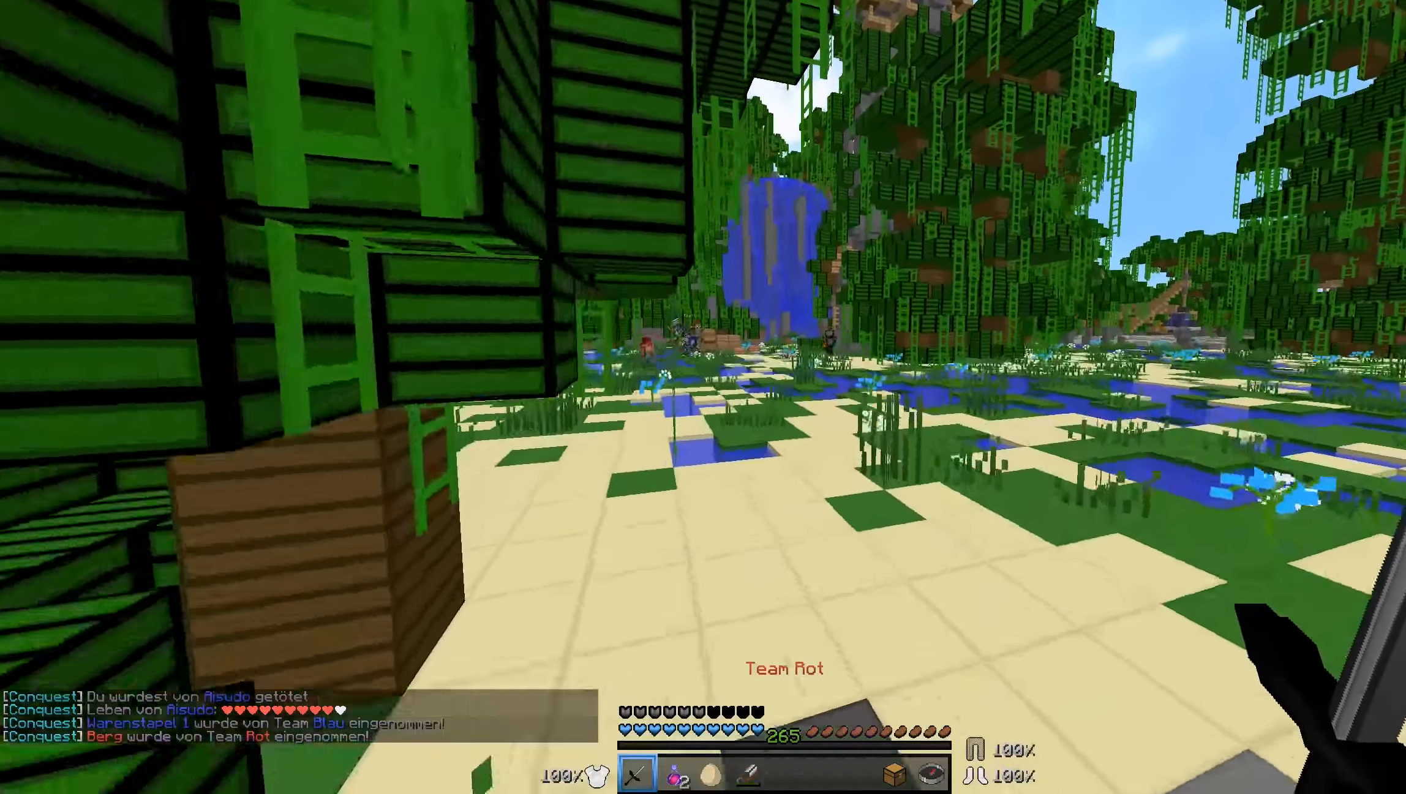
{"keys": ["w"], "mouse": [], "events": []}
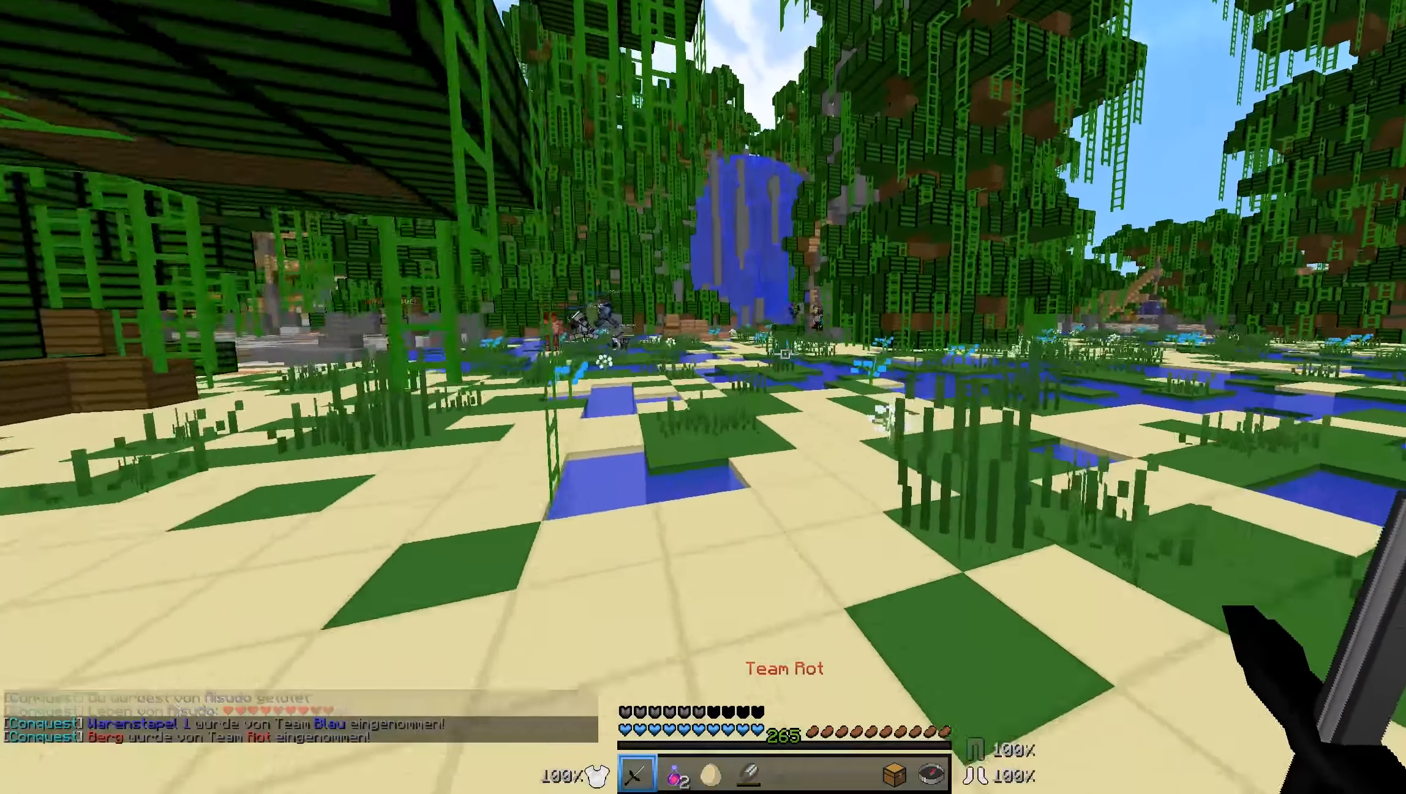
{"keys": ["w"], "mouse": [], "events": [[134, "d", "down"], [284, "d", "up"]]}
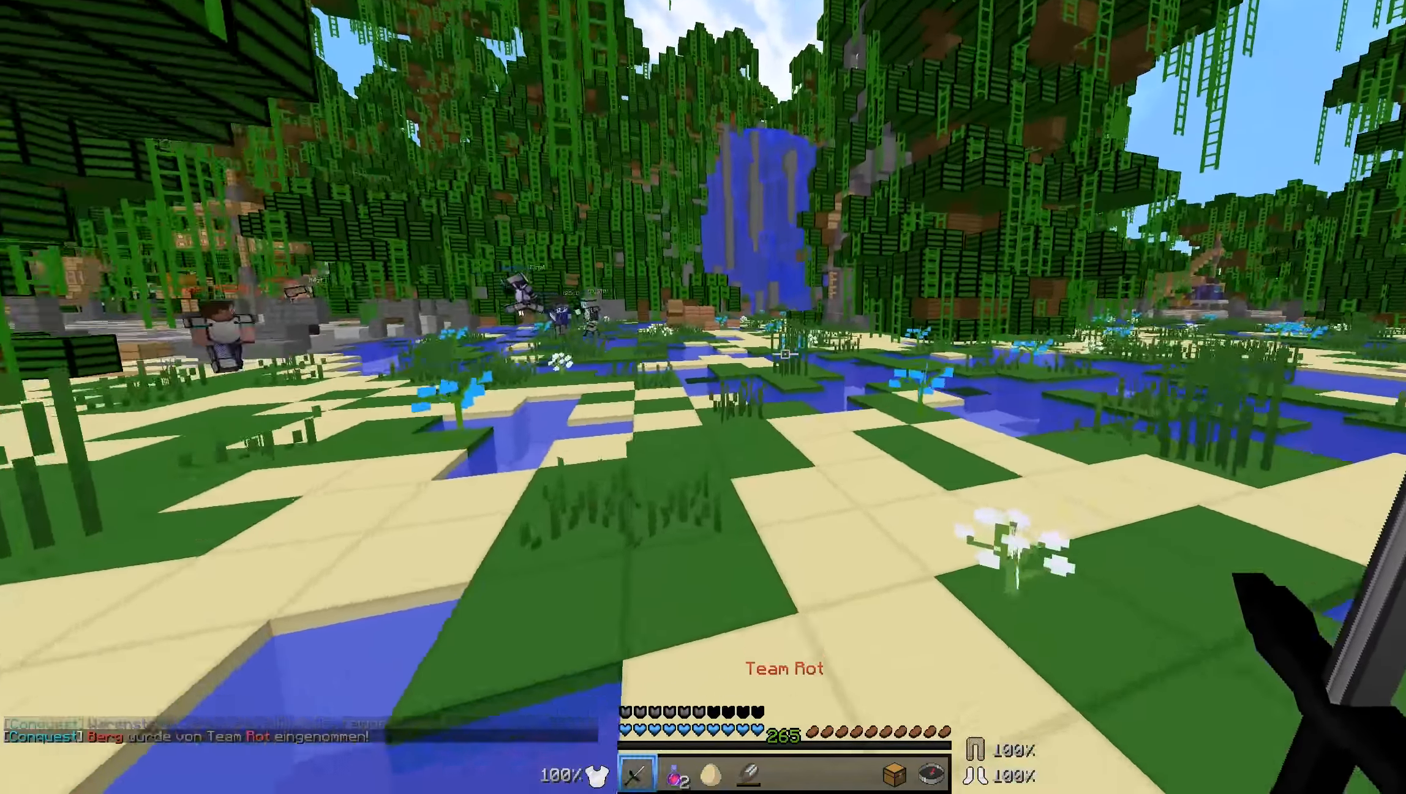
{"keys": ["w"], "mouse": [], "events": [[434, "a", "down"], [484, "a", "up"]]}
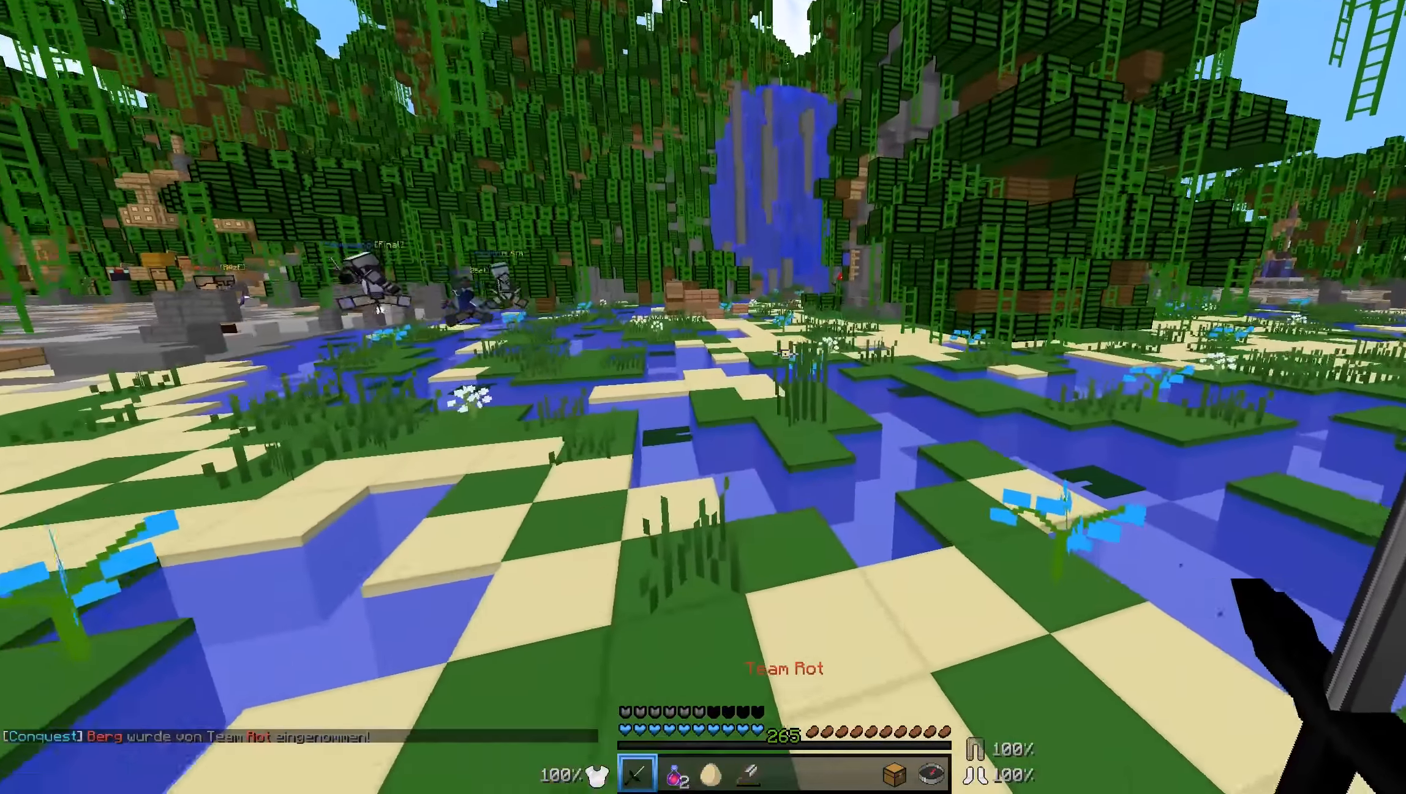
{"keys": ["w"], "mouse": [], "events": []}
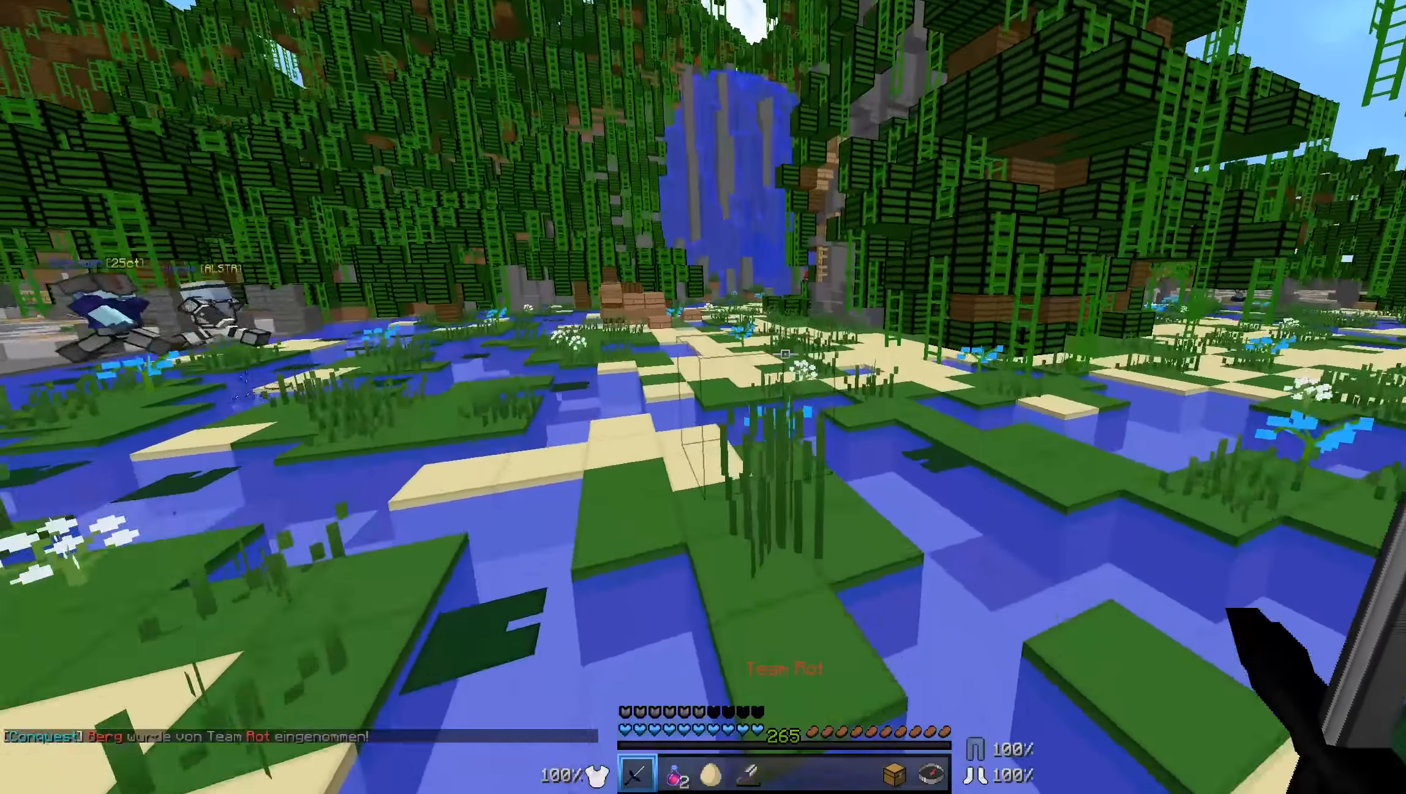
{"keys": ["w"], "mouse": [], "events": []}
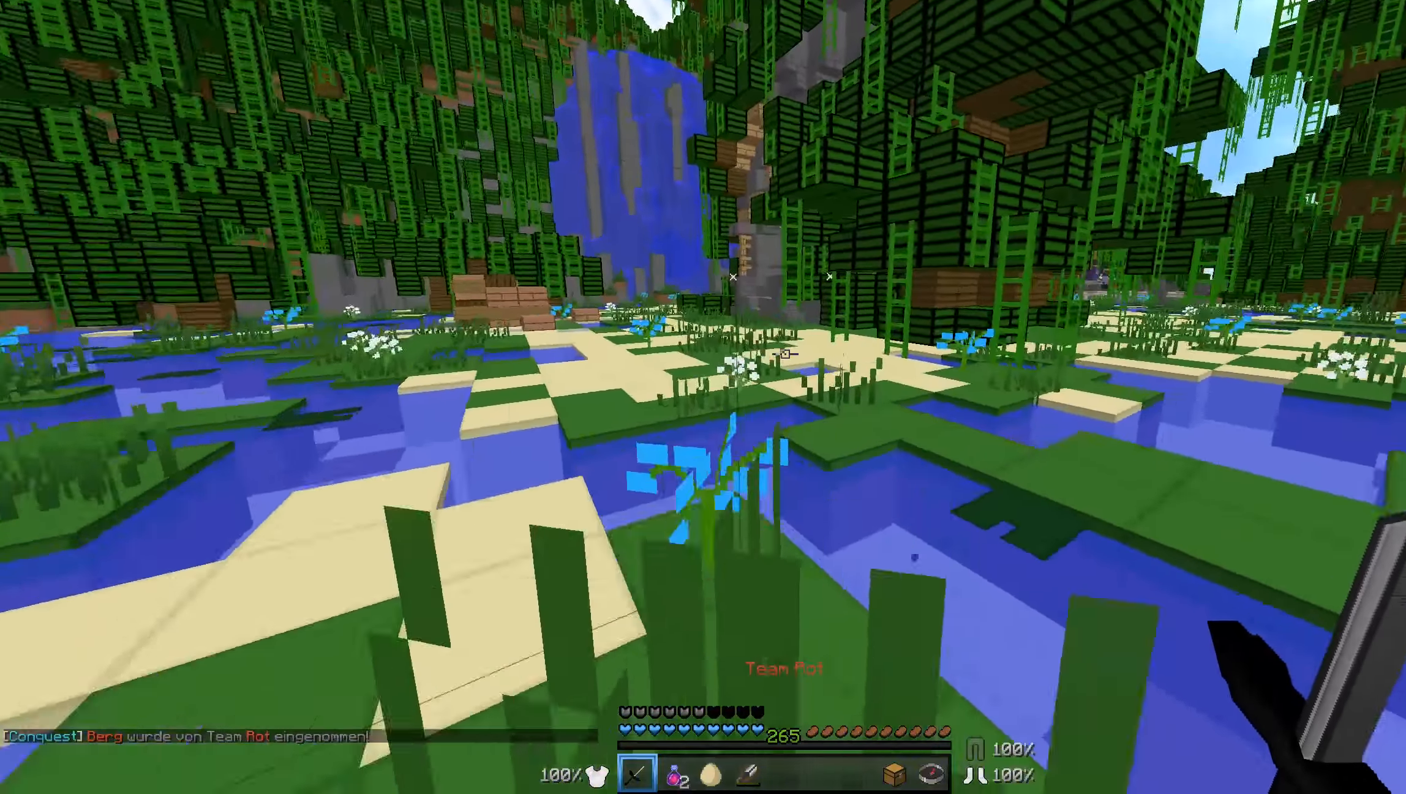
{"keys": ["d", "w"], "mouse": [], "events": [[283, "d", "down"]]}
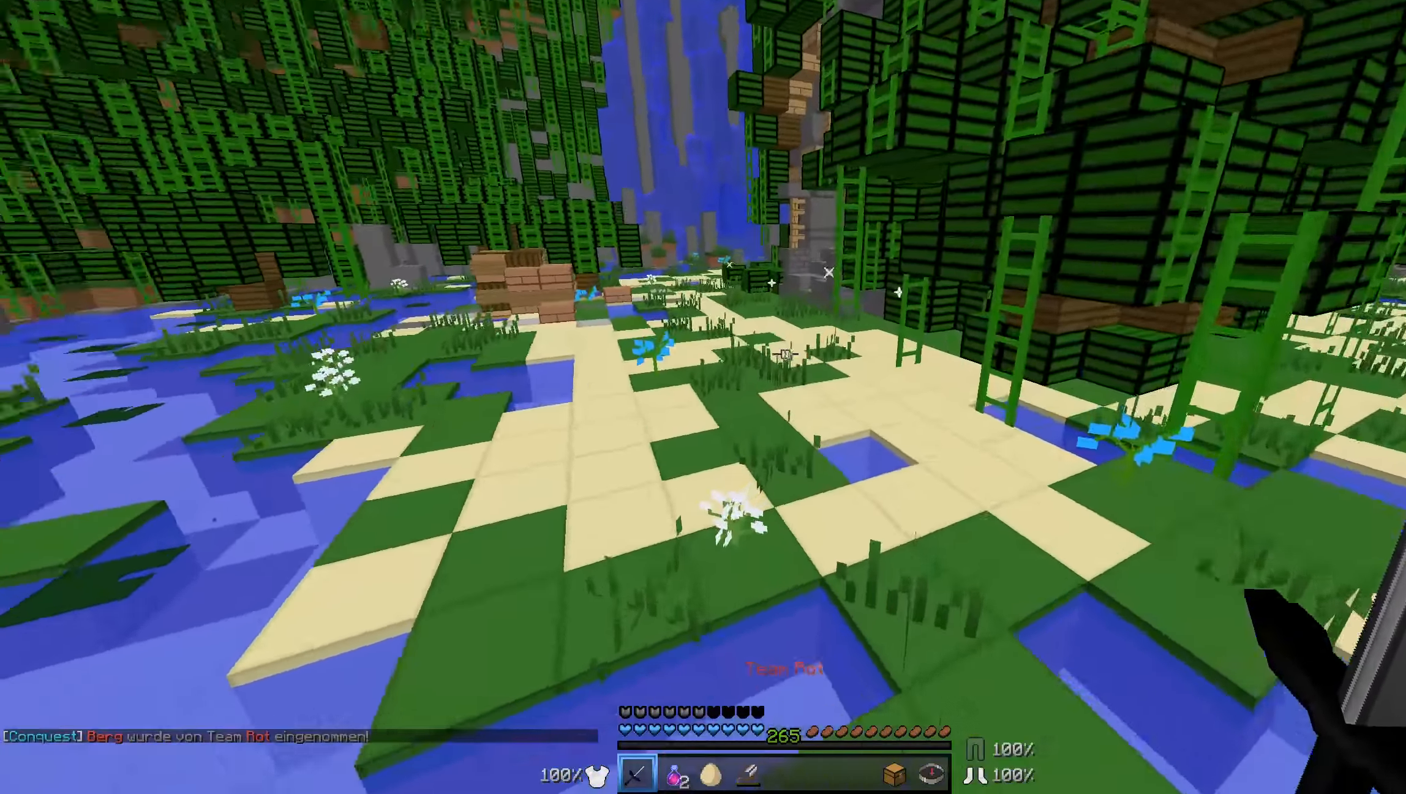
{"keys": ["w"], "mouse": [], "events": [[33, "d", "up"], [383, "a", "down"], [483, "a", "up"]]}
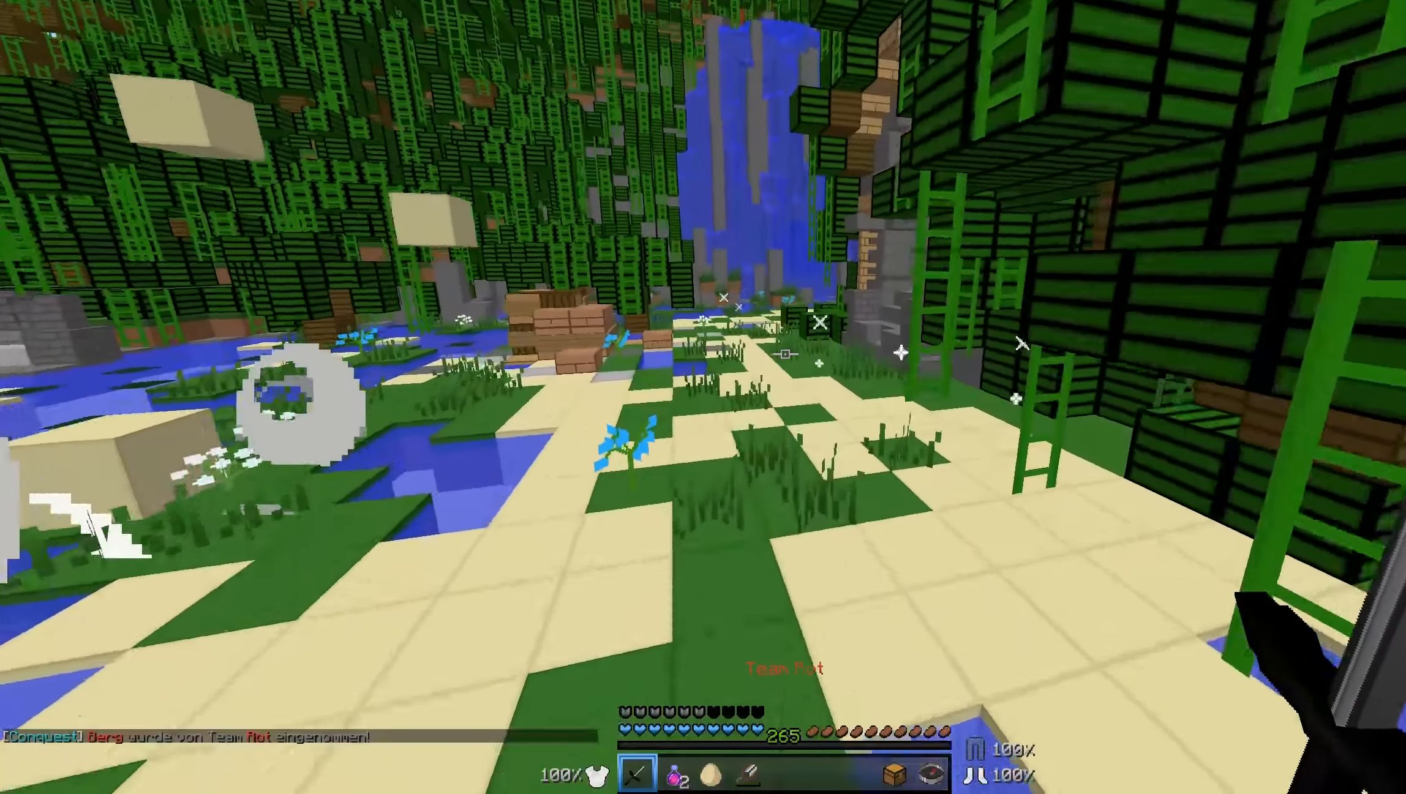
{"keys": ["w"], "mouse": [], "events": []}
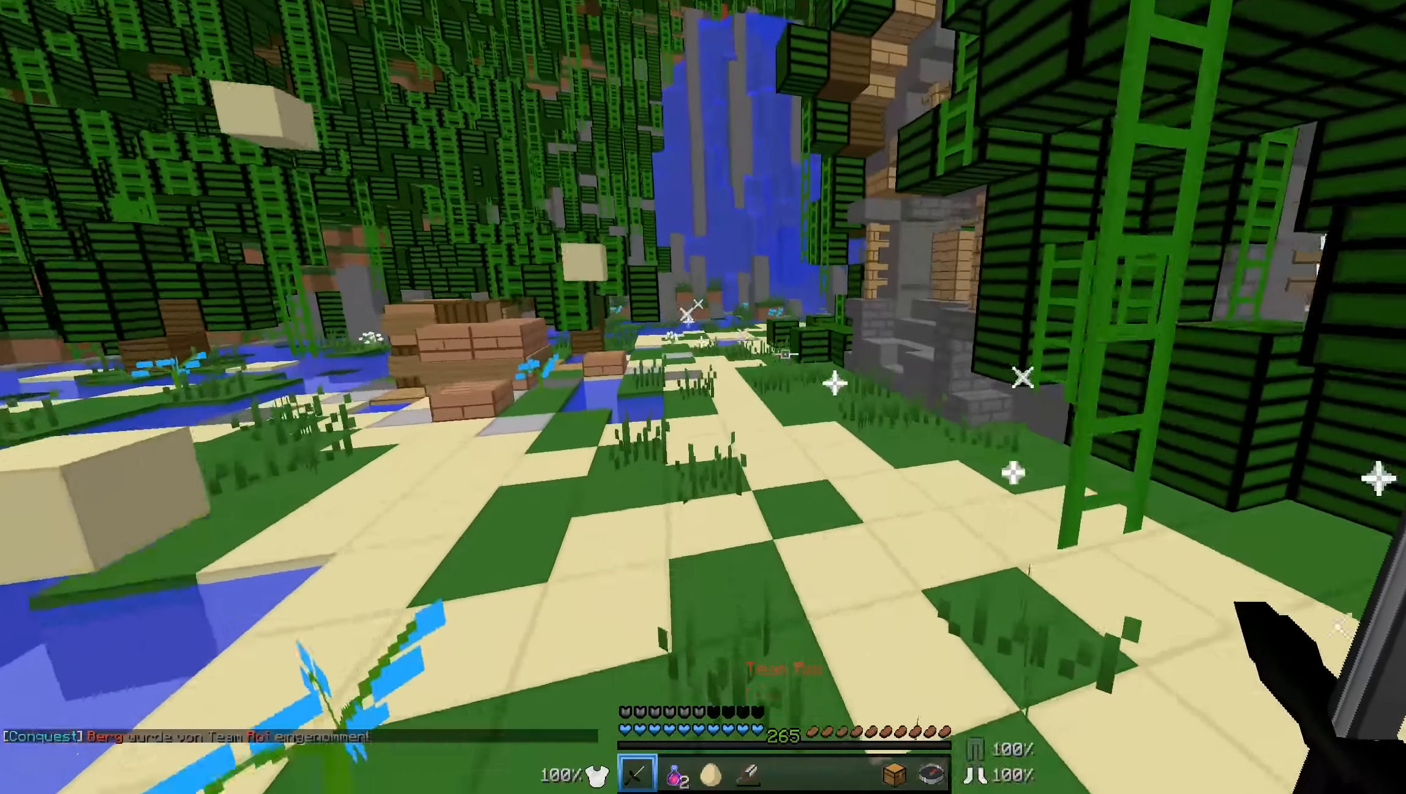
{"keys": ["w"], "mouse": [], "events": [[133, "a", "down"], [233, "a", "up"]]}
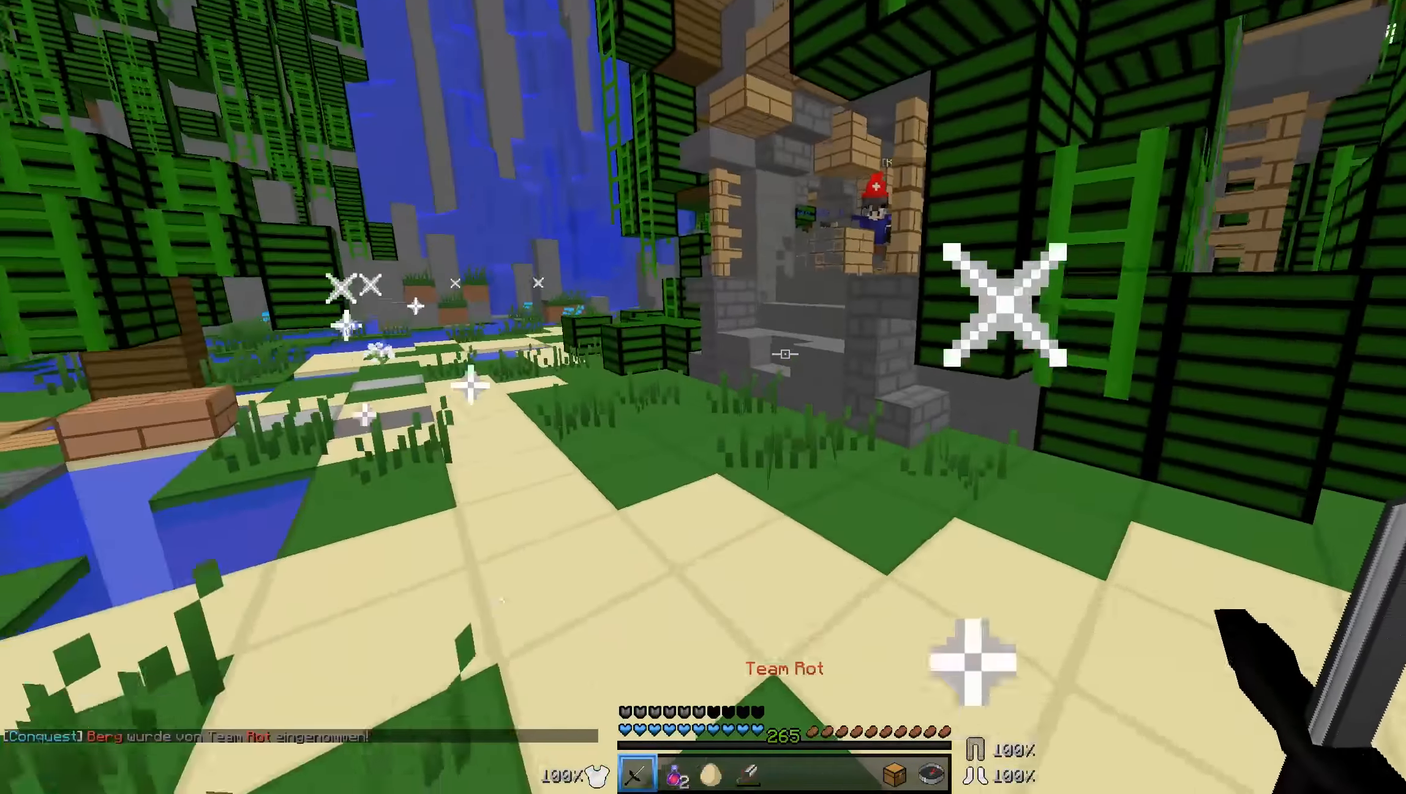
{"keys": ["a", "w"], "mouse": [], "events": [[383, "a", "down"]]}
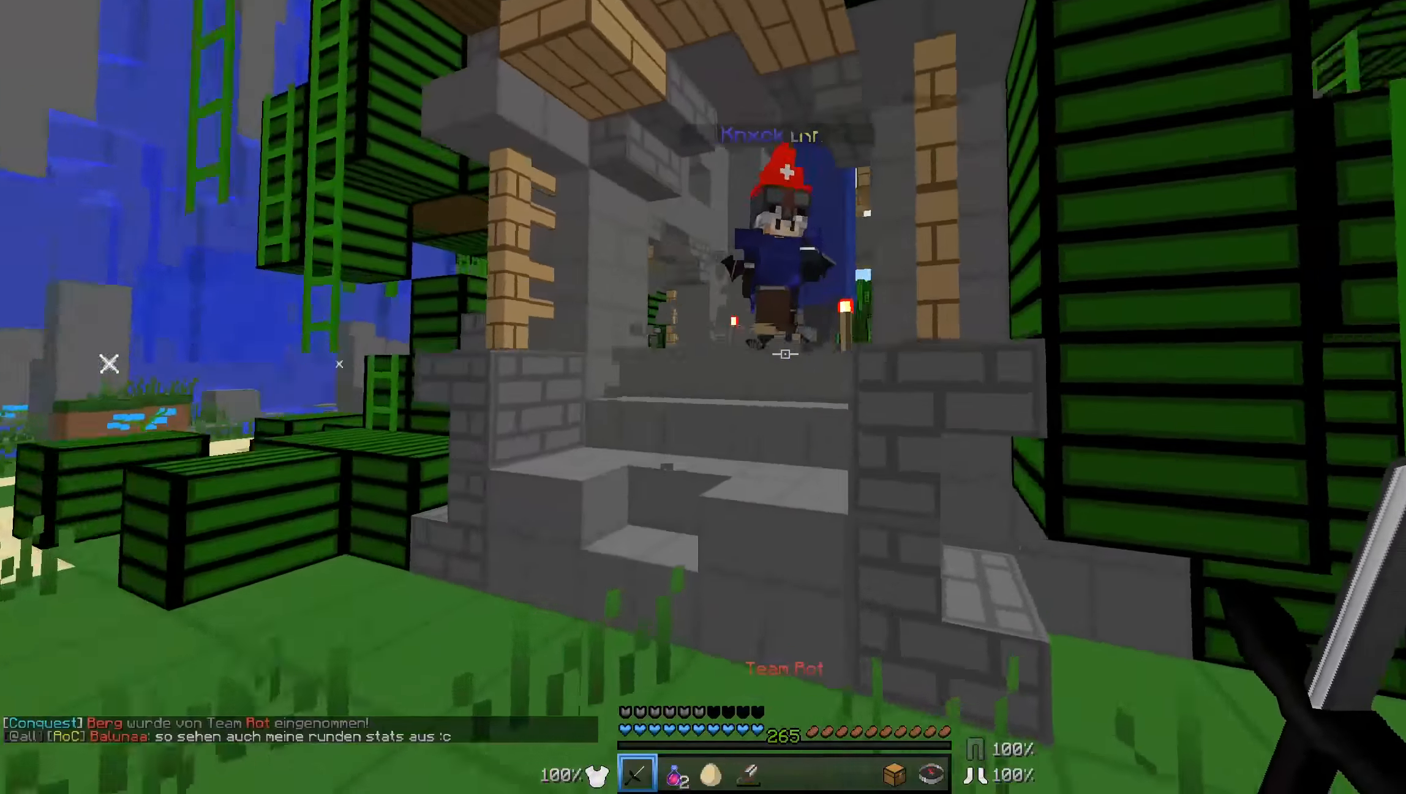
{"keys": ["a"], "mouse": [], "events": [[283, "mouse_left", "down"], [333, "mouse_left", "up"], [366, "w", "up"], [433, "mouse_left", "down"], [483, "mouse_left", "up"]]}
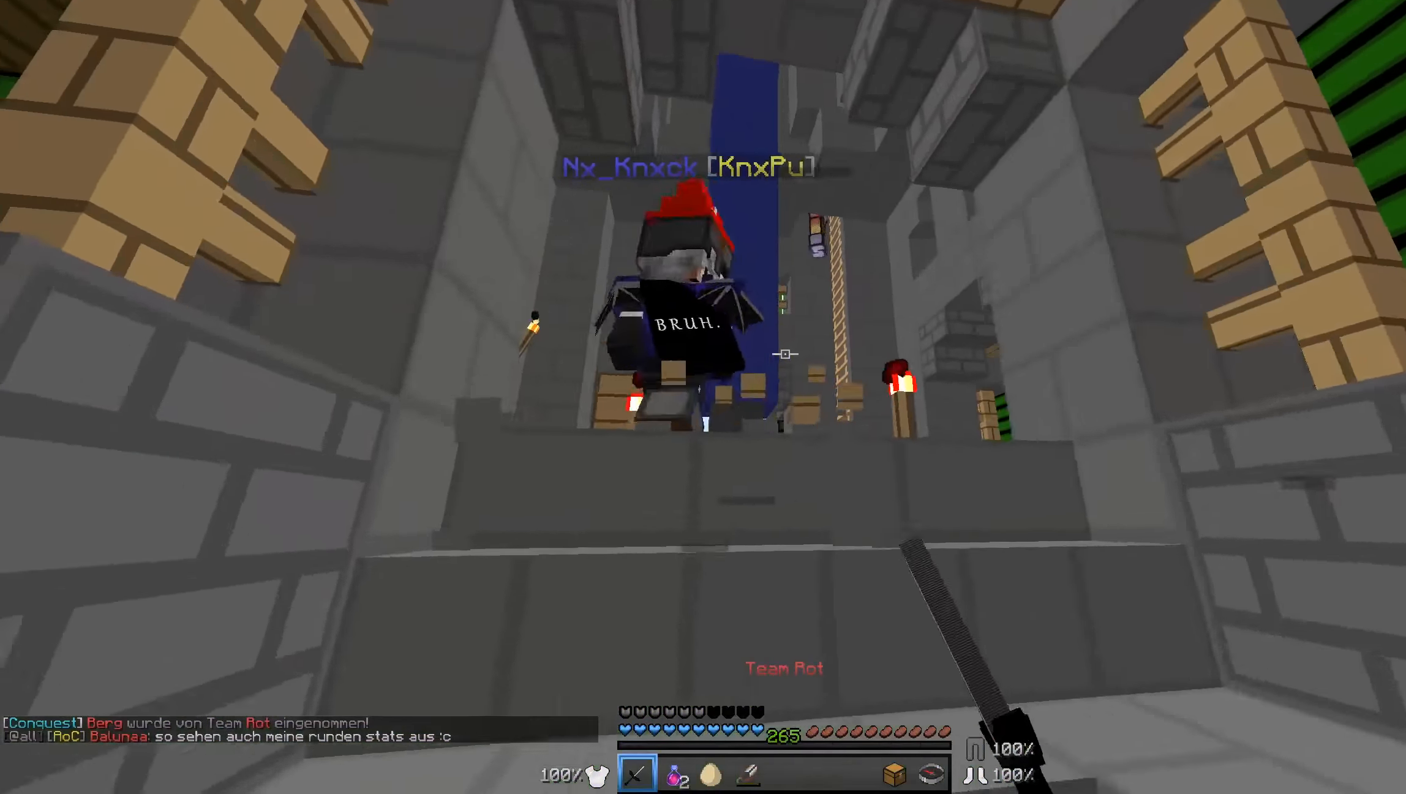
{"keys": ["d", "w"], "mouse": [], "events": [[33, "mouse_left", "down"], [33, "w", "down"], [83, "a", "up"], [133, "d", "down"], [133, "mouse_left", "up"], [183, "mouse_left", "down"], [233, "mouse_left", "up"], [283, "mouse_left", "down"], [383, "mouse_left", "up"], [433, "mouse_left", "down"], [483, "mouse_left", "up"]]}
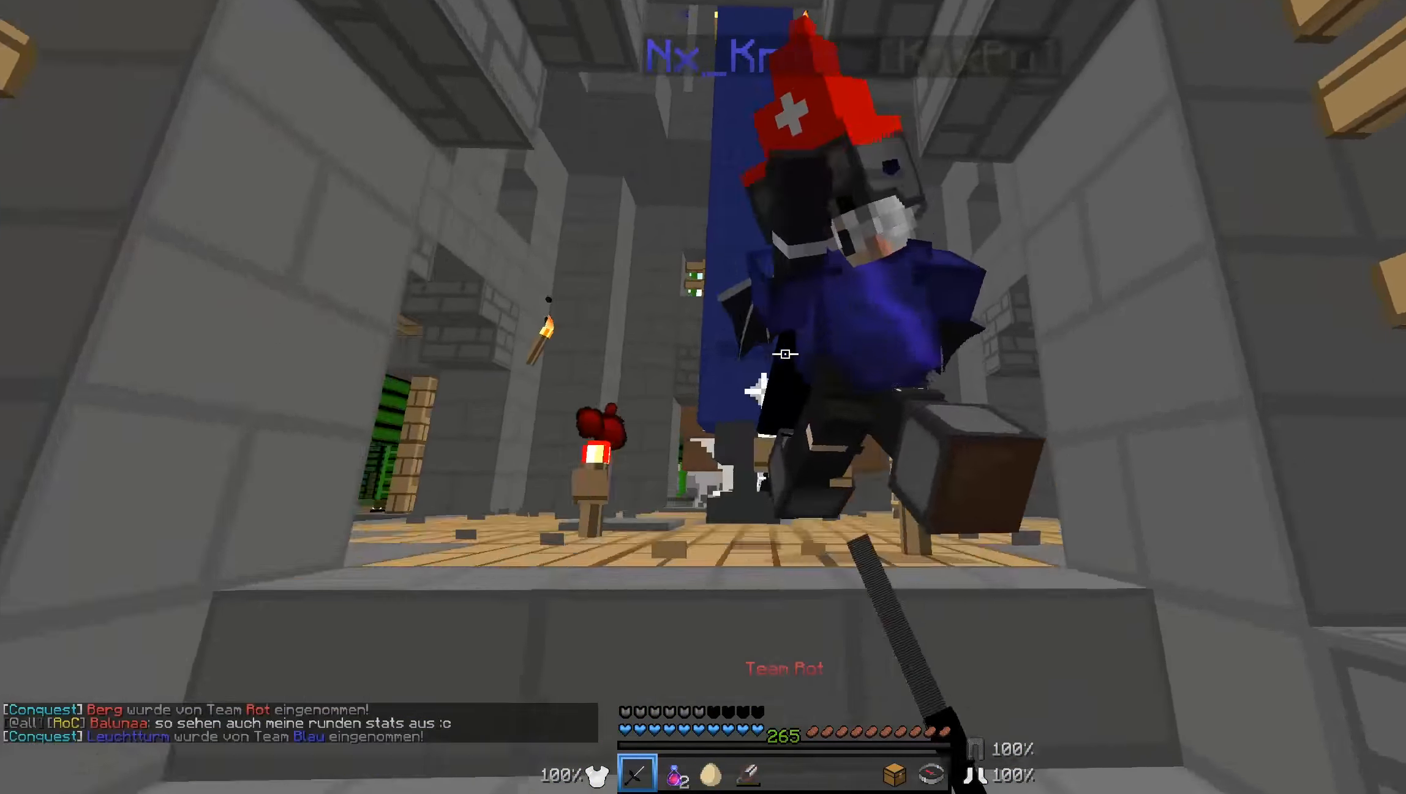
{"keys": ["a", "w"], "mouse": [], "events": [[33, "d", "up"], [83, "mouse_left", "down"], [133, "d", "down"], [133, "mouse_left", "up"], [183, "mouse_left", "down"], [183, "w", "up"], [233, "mouse_left", "up"], [283, "mouse_left", "down"], [333, "mouse_left", "up"], [433, "a", "down"], [433, "d", "up"], [433, "mouse_left", "down"], [483, "mouse_left", "up"], [483, "w", "down"]]}
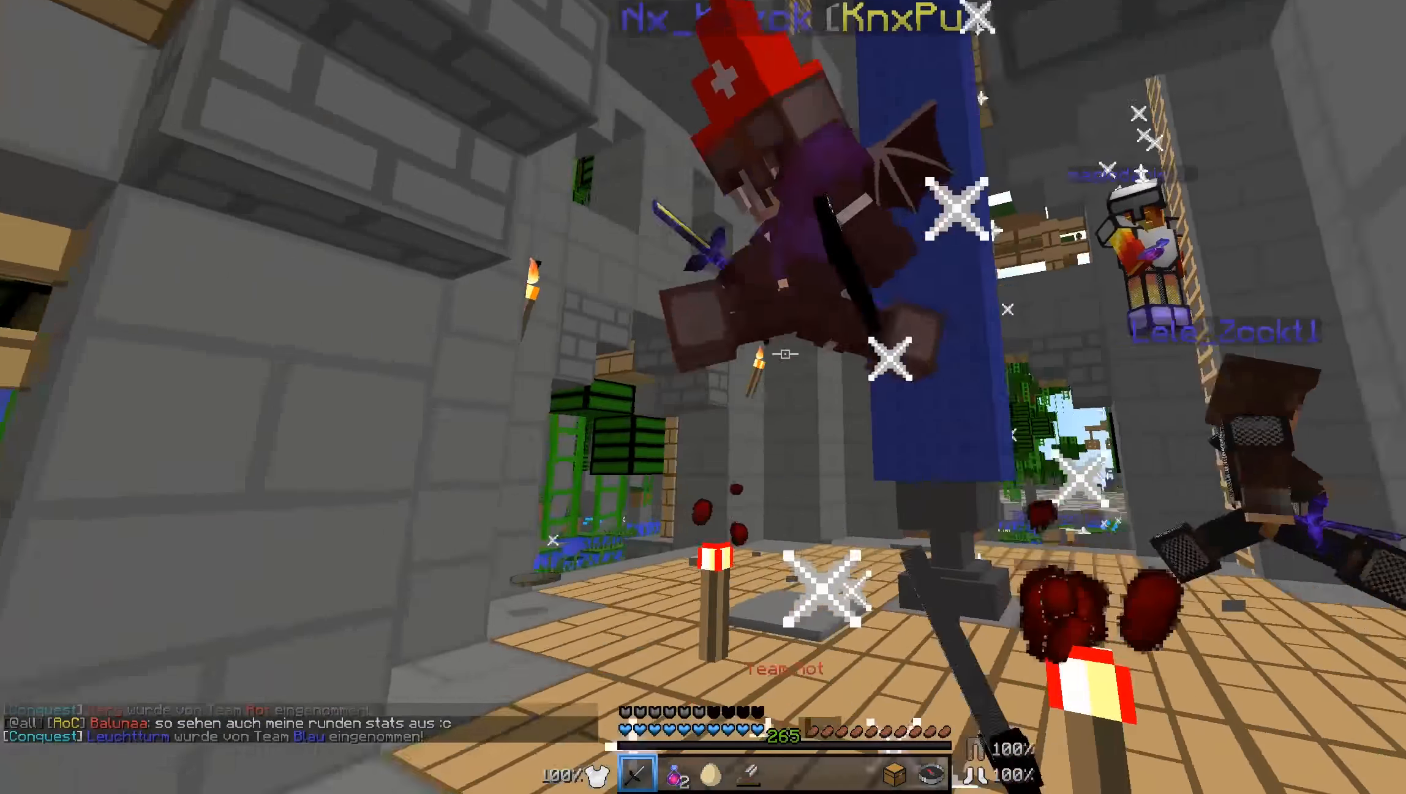
{"keys": ["a", "w"], "mouse": [], "events": [[33, "mouse_left", "down"], [83, "mouse_left", "up"], [183, "mouse_left", "down"], [233, "mouse_left", "up"], [283, "mouse_left", "down"], [483, "mouse_left", "up"]]}
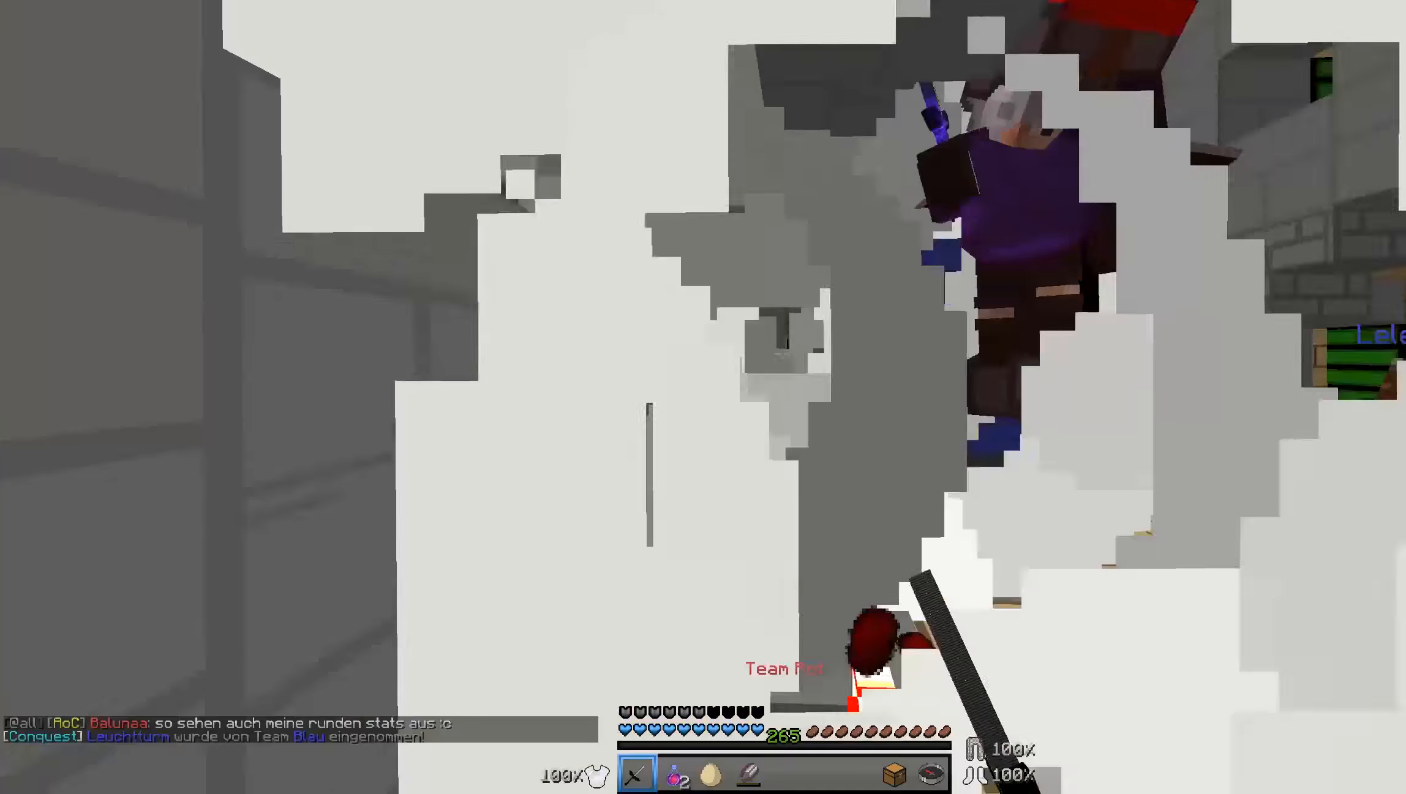
{"keys": ["d"], "mouse": ["left"], "events": [[33, "a", "up"], [33, "d", "down"], [33, "mouse_left", "down"], [83, "mouse_left", "up"], [183, "mouse_left", "down"], [233, "mouse_left", "up"], [233, "w", "up"], [300, "mouse_left", "down"], [383, "mouse_left", "up"], [450, "mouse_left", "down"]]}
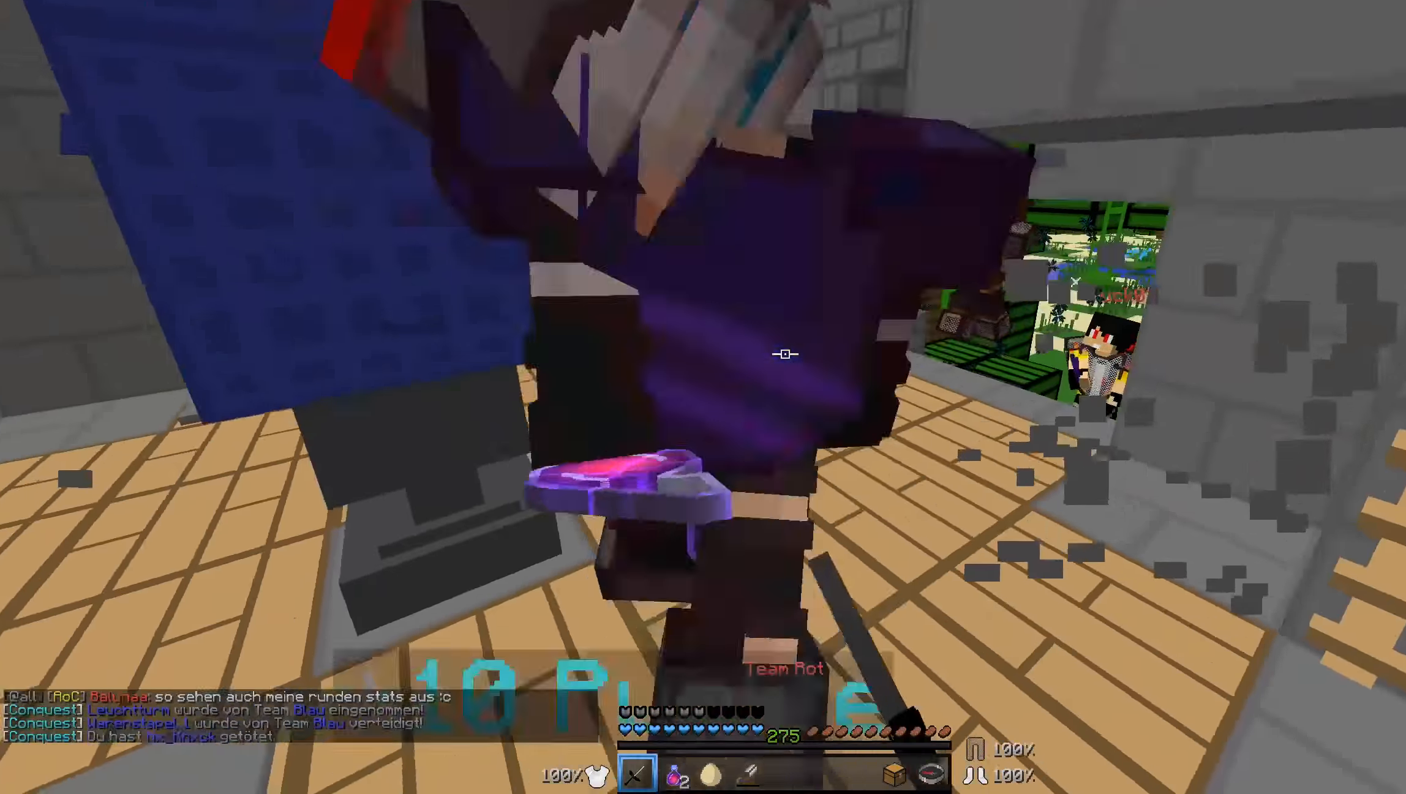
{"keys": ["w"], "mouse": [], "events": [[50, "mouse_left", "up"], [100, "mouse_left", "down"], [183, "mouse_left", "up"], [250, "mouse_left", "down"], [300, "mouse_left", "up"], [400, "mouse_left", "down"], [450, "d", "up"], [450, "mouse_left", "up"], [450, "w", "down"]]}
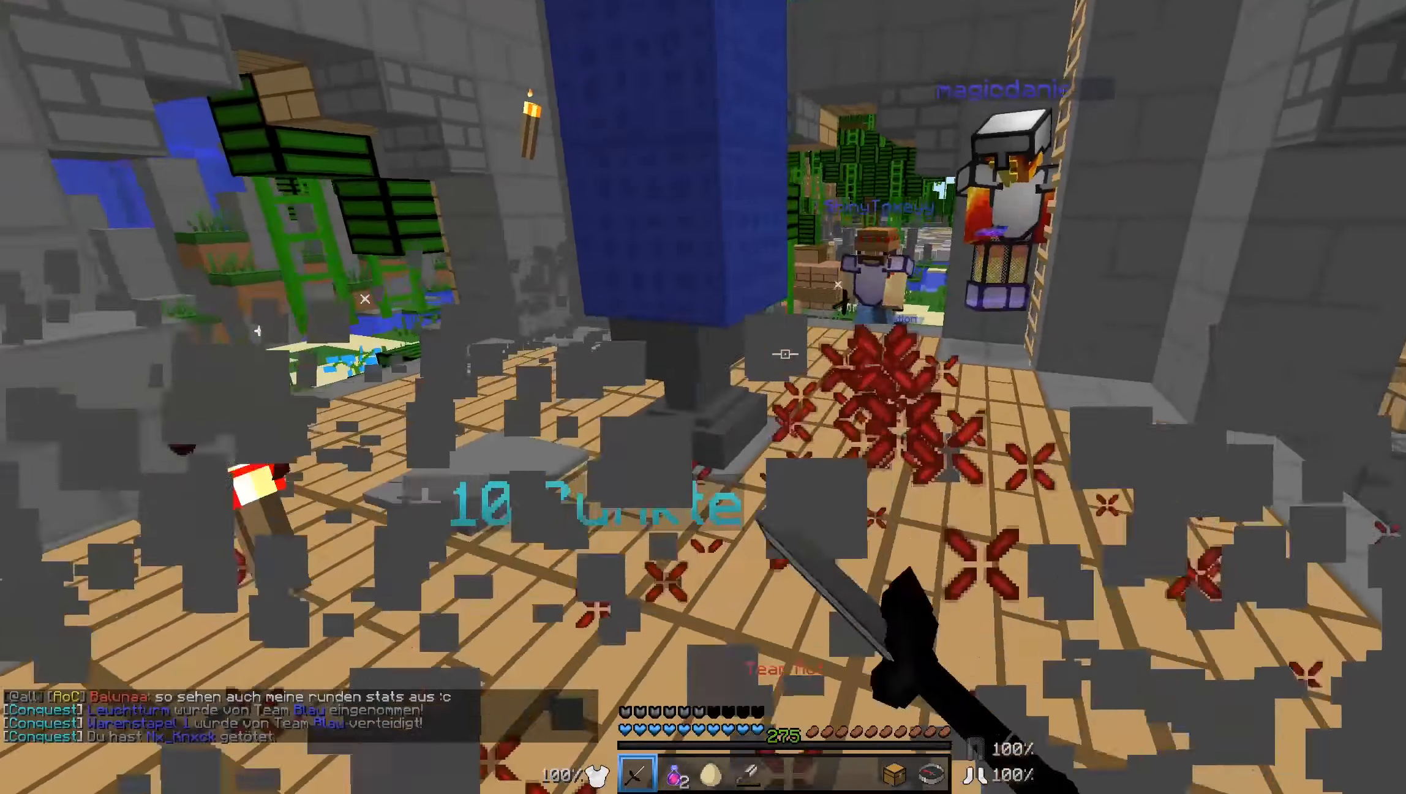
{"keys": ["a", "w"], "mouse": [], "events": [[83, "a", "down"], [250, "a", "up"], [300, "mouse_left", "down"], [350, "mouse_left", "up"], [450, "mouse_left", "down"], [483, "a", "down"], [483, "mouse_left", "up"]]}
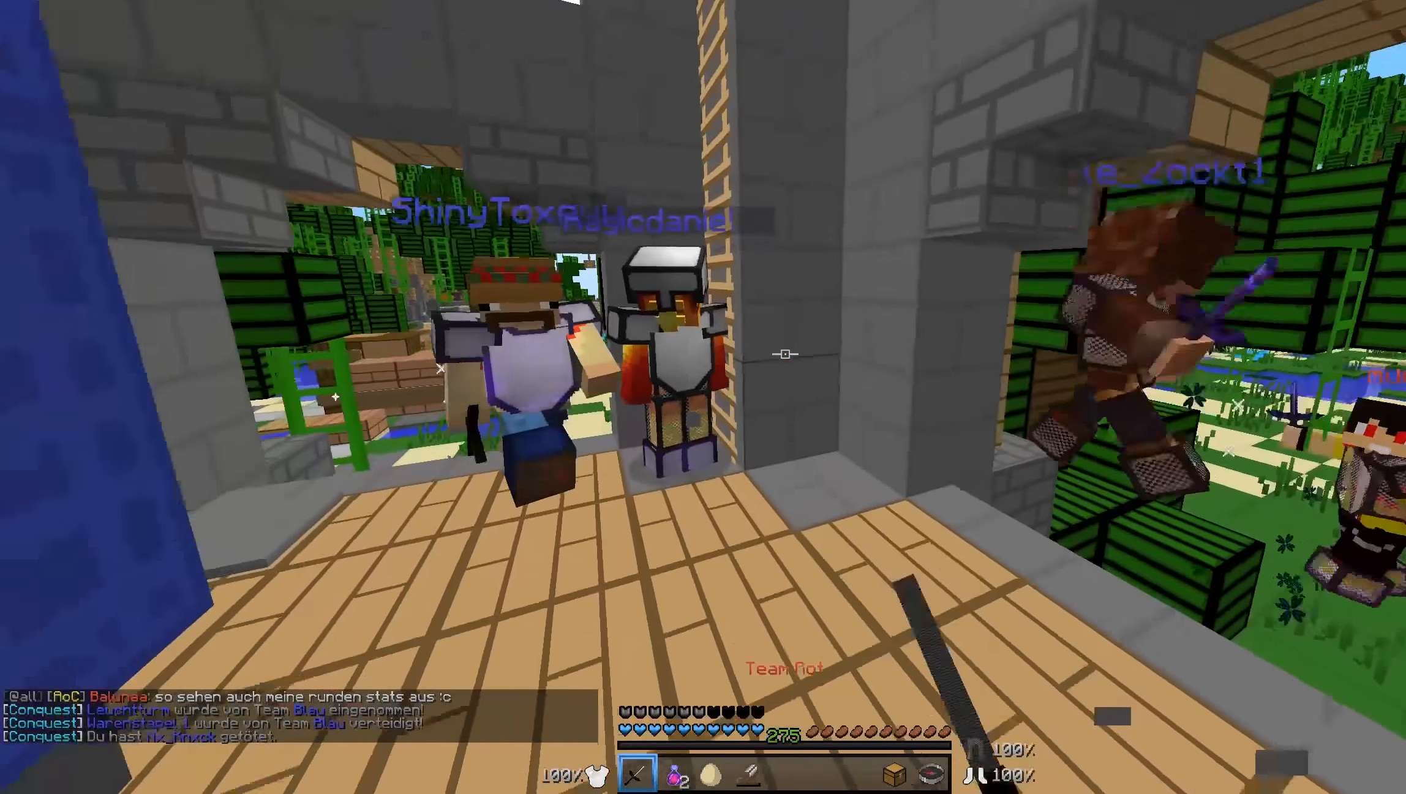
{"keys": ["a", "s"], "mouse": [], "events": [[183, "mouse_left", "down"], [233, "mouse_left", "up"], [233, "w", "up"], [333, "s", "down"], [383, "mouse_left", "down"], [433, "mouse_left", "up"]]}